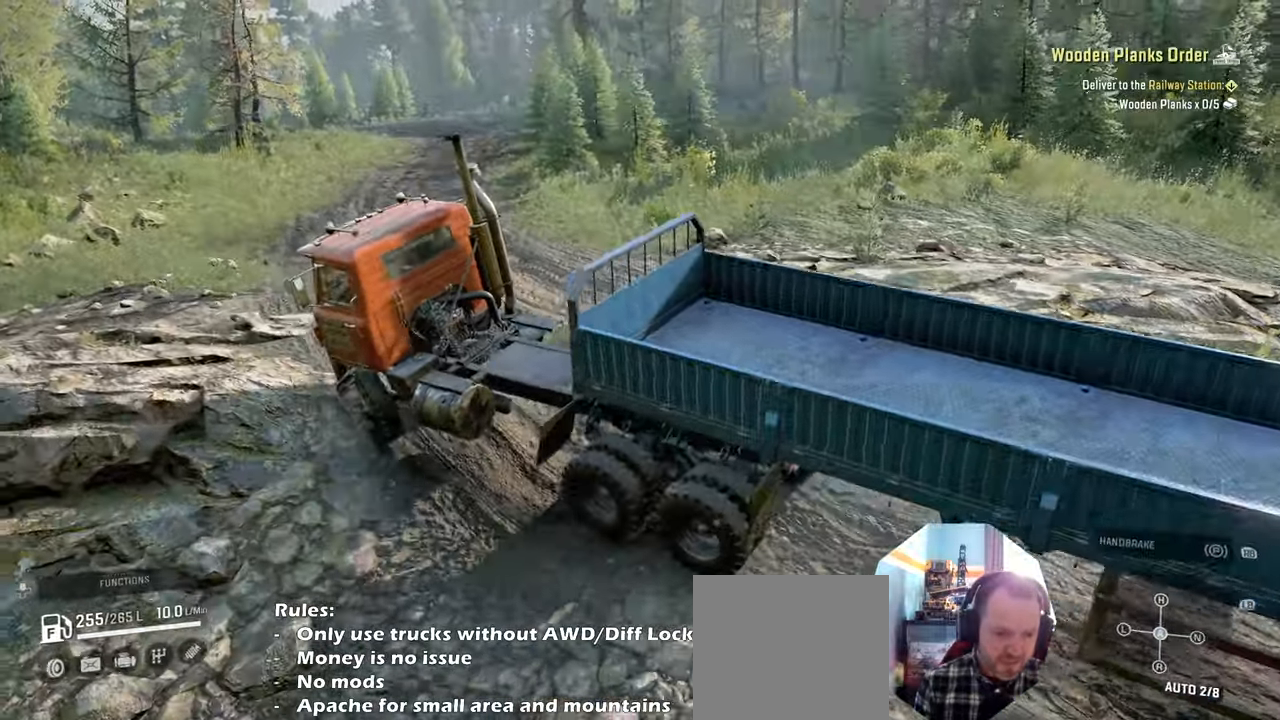
Gameplay with a controller (Xbox layout); each line is a JSON object with the inputs held at the frame after it. "events" lists button and stick changes between this image and that frame as [ms after this image, input, new state], when the widget could be followed in between.
{"buttons": [], "left_stick": "left", "right_stick": "center", "events": [[333, "right_stick", "center"]]}
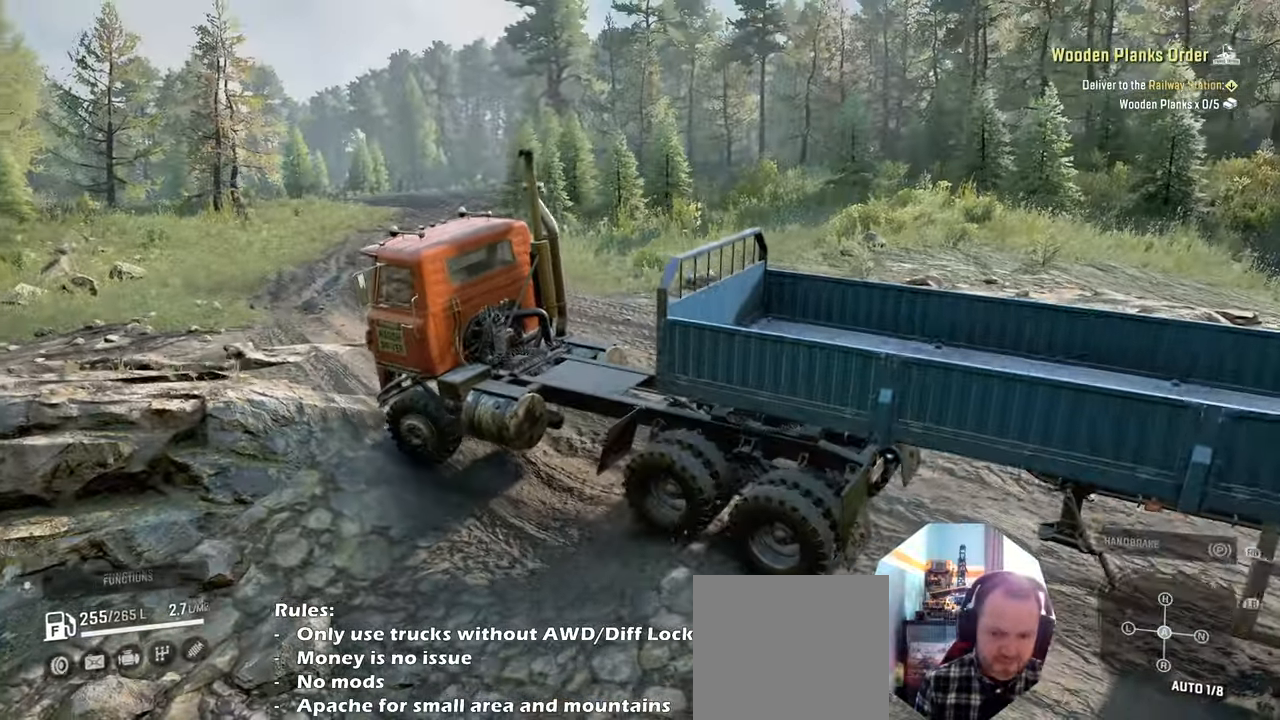
{"buttons": [], "left_stick": "left", "right_stick": "center", "events": [[300, "right_stick", "up"], [500, "right_stick", "center"]]}
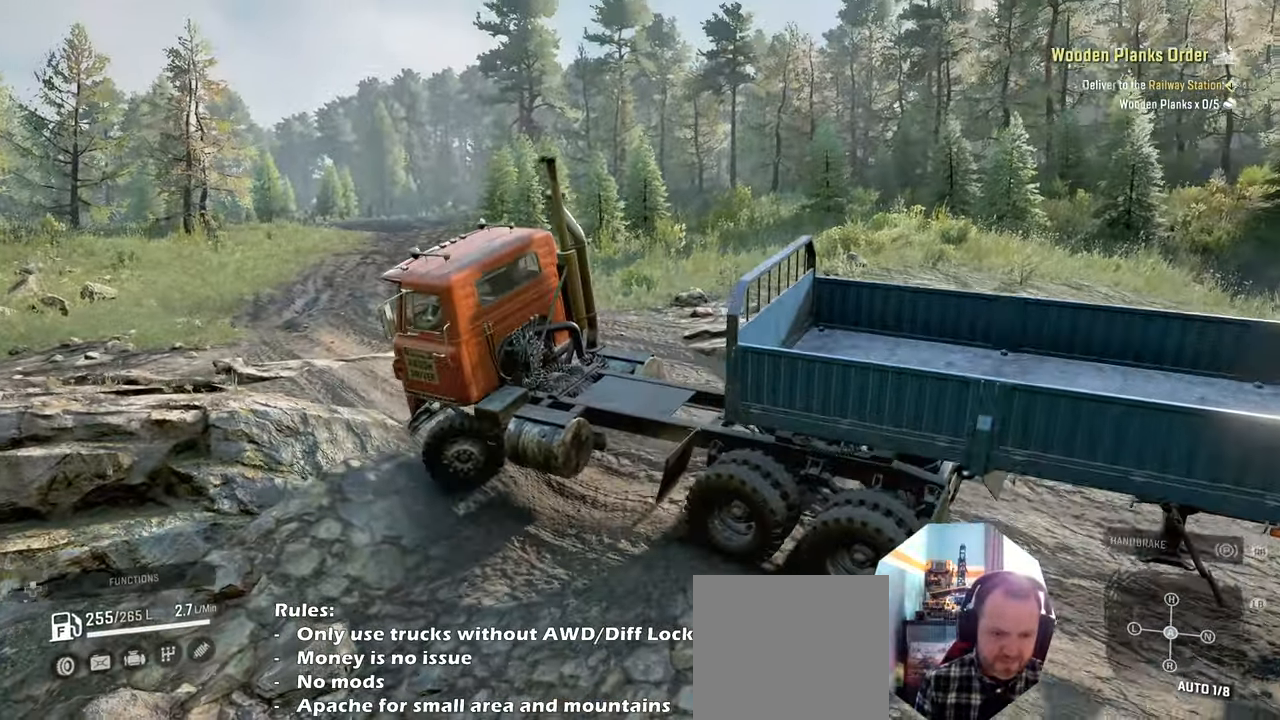
{"buttons": ["L2"], "left_stick": "left", "right_stick": "center", "events": [[433, "L2", "down"]]}
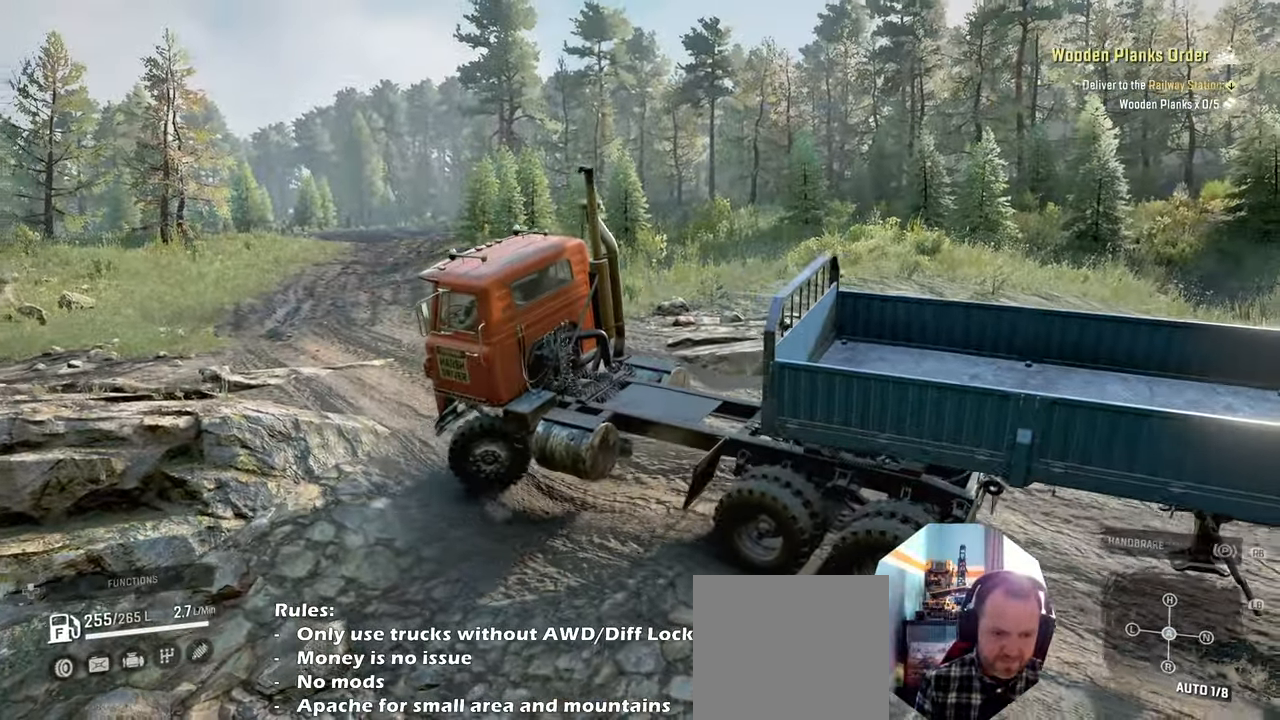
{"buttons": ["R2"], "left_stick": "up", "right_stick": "center", "events": [[100, "right_stick", "up"], [300, "L2", "up"], [466, "R2", "down"], [466, "right_stick", "center"], [500, "left_stick", "up"]]}
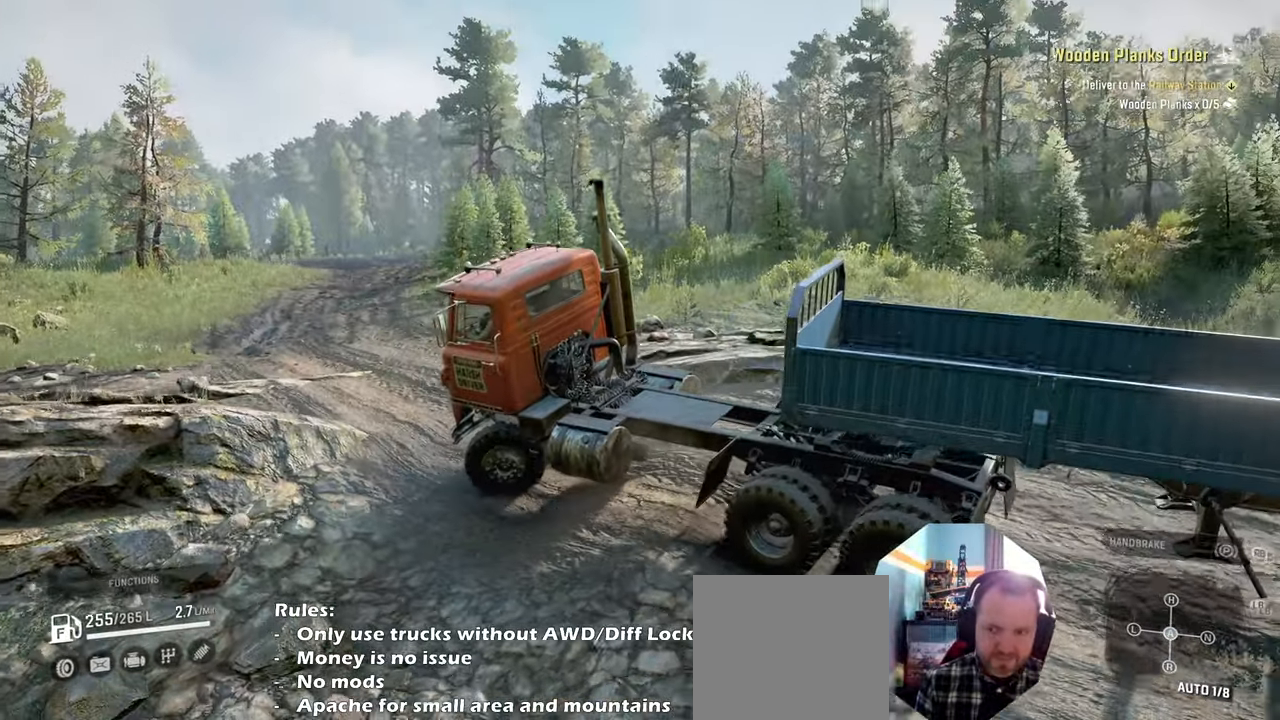
{"buttons": ["R2"], "left_stick": "up-right", "right_stick": "center", "events": [[33, "left_stick", "up-right"]]}
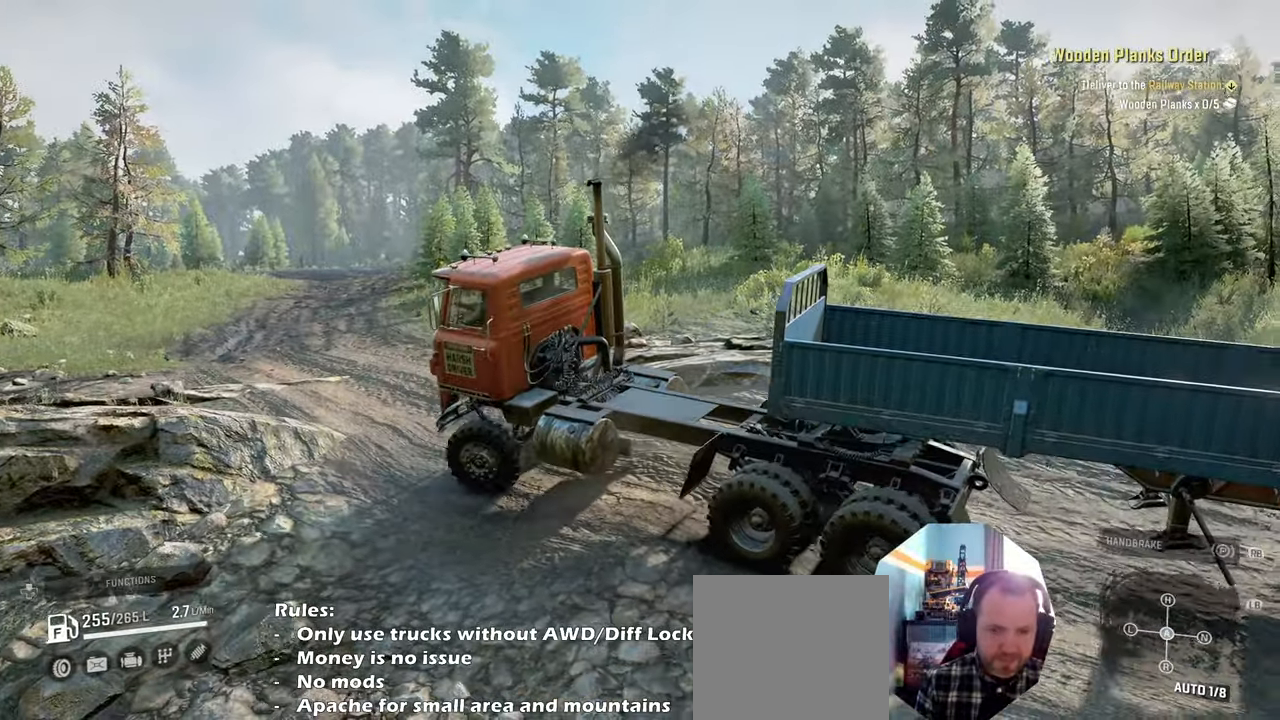
{"buttons": ["R2"], "left_stick": "up-right", "right_stick": "down", "events": [[33, "R2", "up"], [233, "right_stick", "down"], [400, "R2", "down"]]}
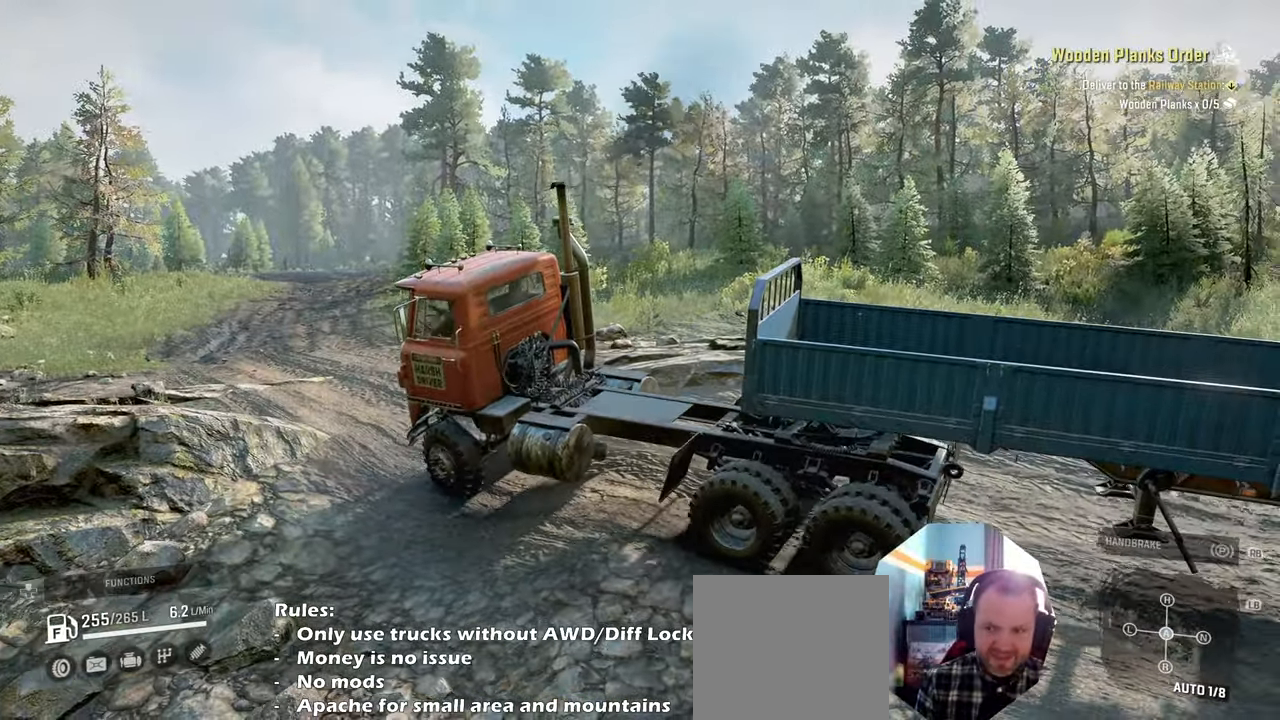
{"buttons": ["R2"], "left_stick": "up-right", "right_stick": "down", "events": [[33, "right_stick", "center"], [166, "right_stick", "down"]]}
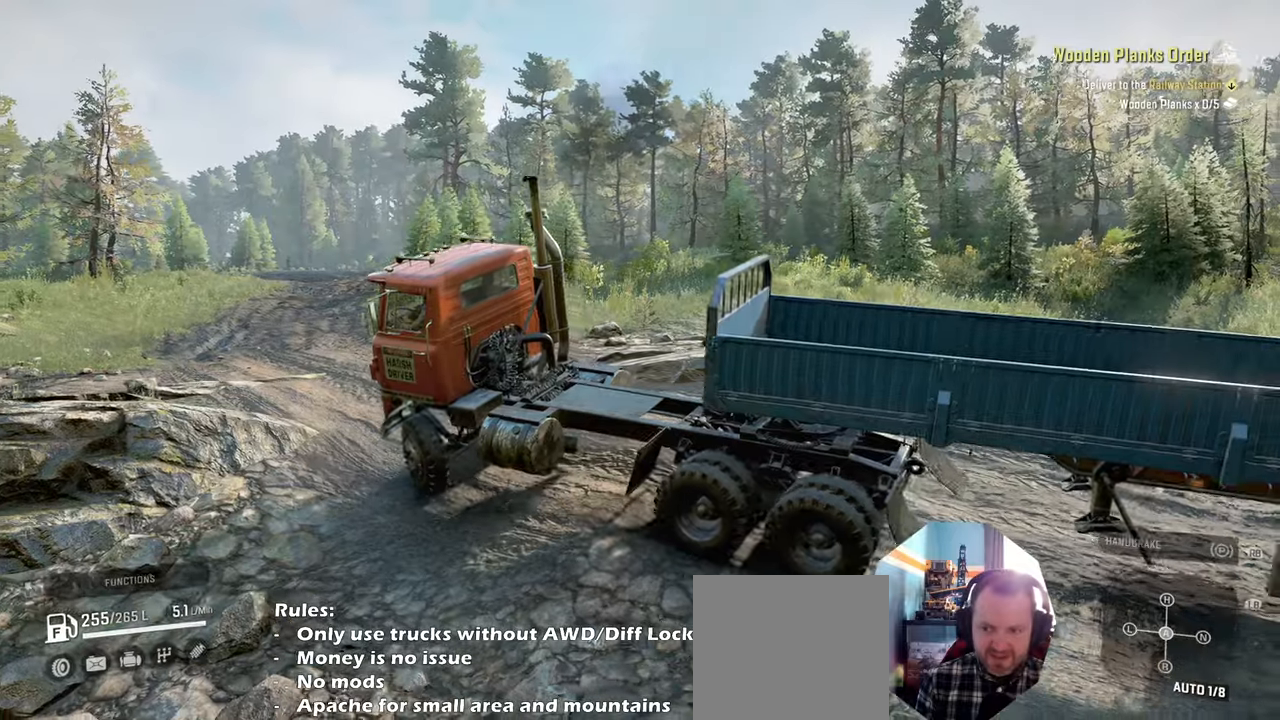
{"buttons": ["R2"], "left_stick": "up-right", "right_stick": "down", "events": []}
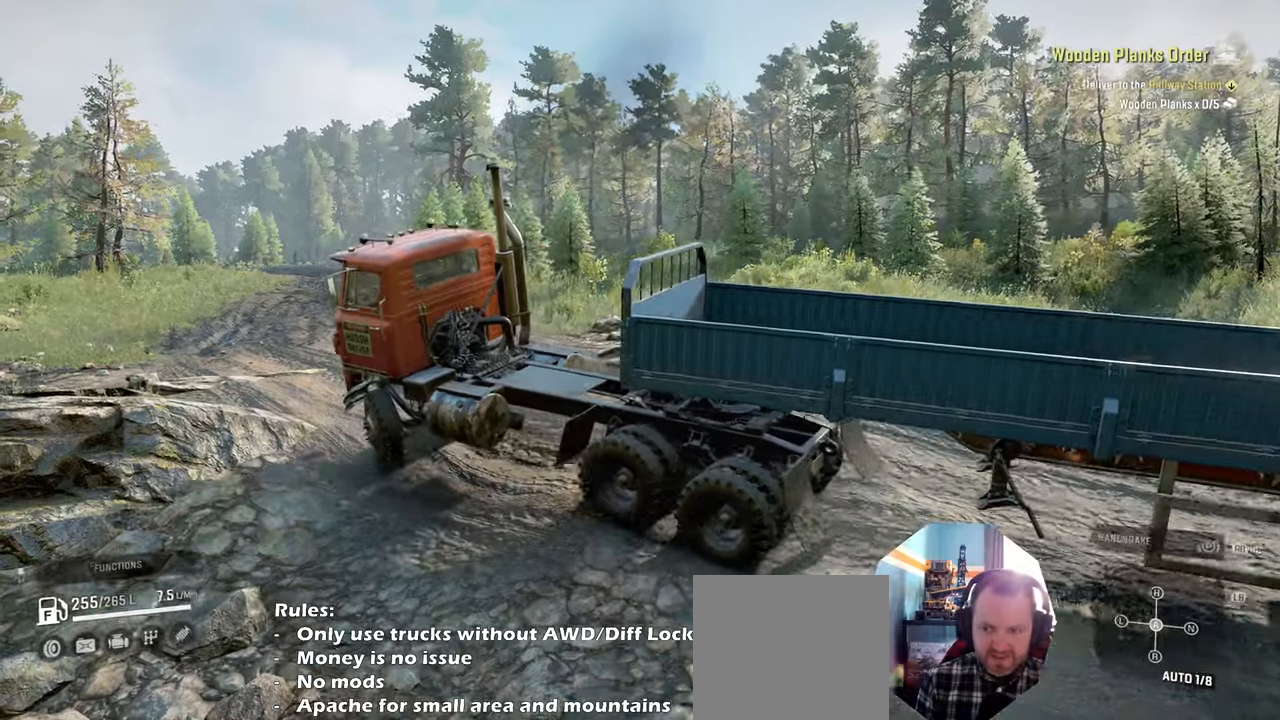
{"buttons": ["R2"], "left_stick": "up-right", "right_stick": "center", "events": [[33, "L1", "down"], [133, "right_stick", "center"], [166, "L1", "up"]]}
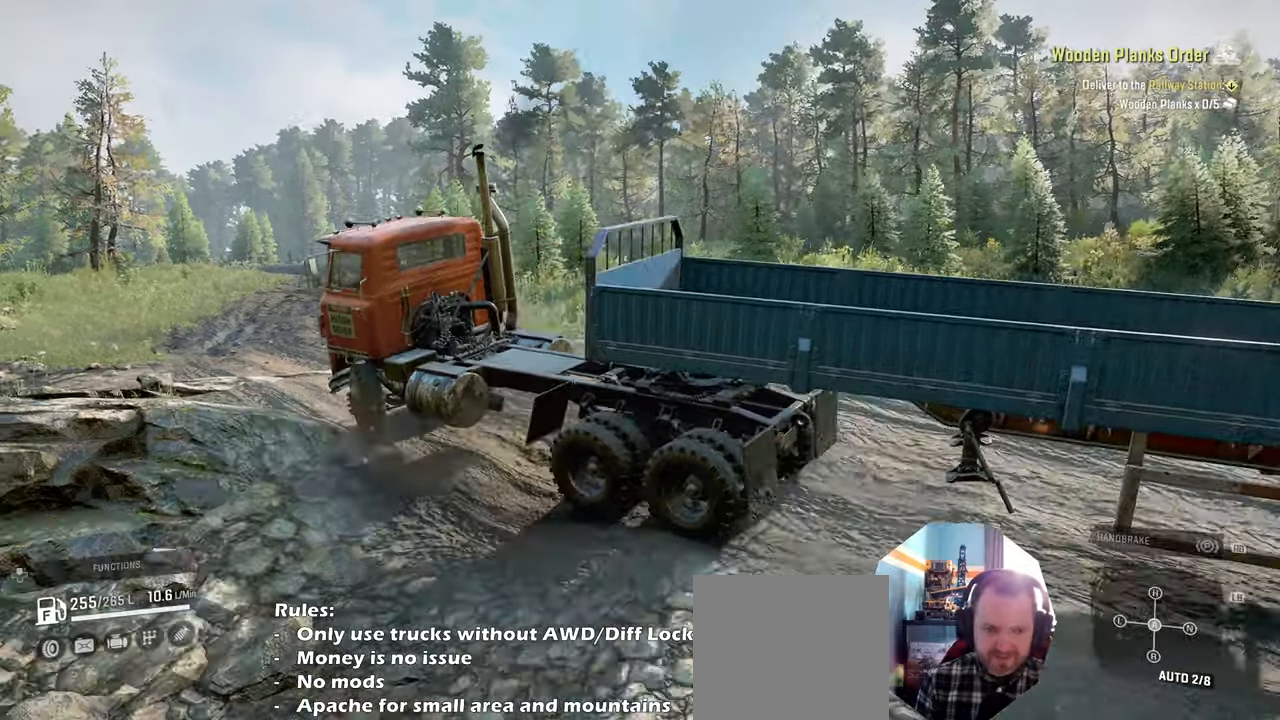
{"buttons": ["R2"], "left_stick": "up-right", "right_stick": "center", "events": []}
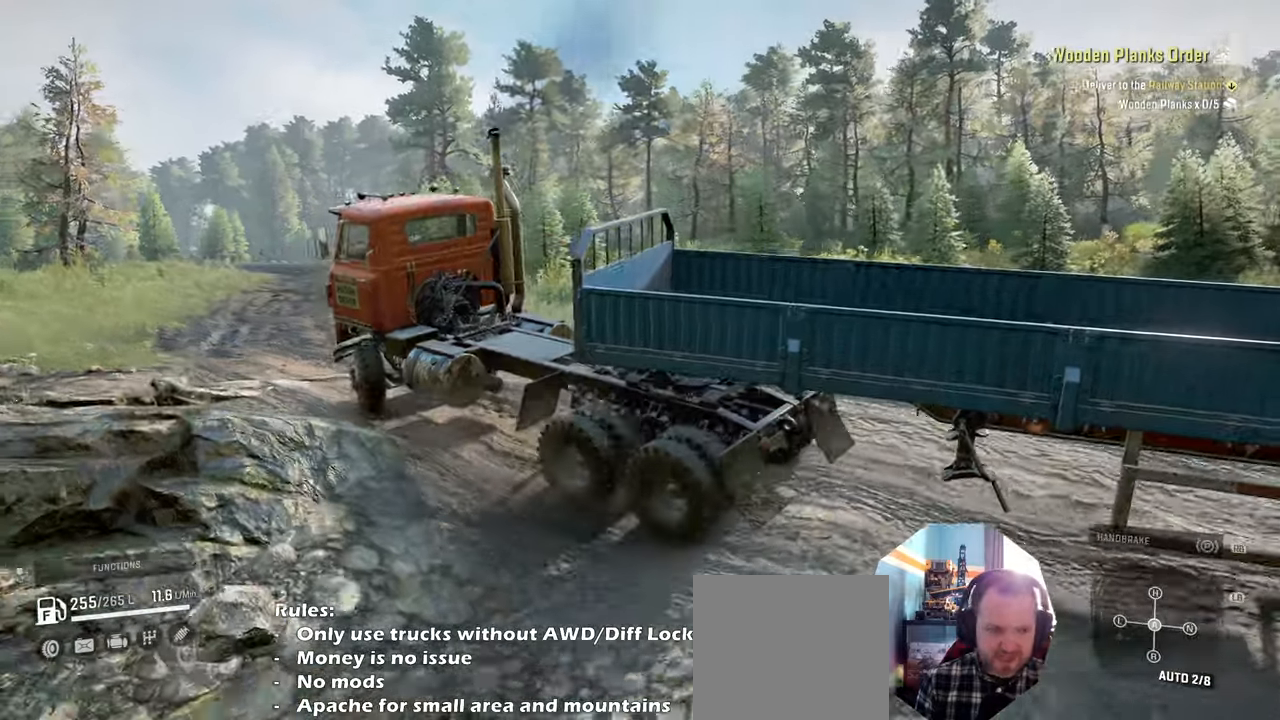
{"buttons": ["R2"], "left_stick": "center", "right_stick": "center", "events": [[300, "L1", "down"], [300, "right_stick", "up"], [433, "L1", "up"], [433, "right_stick", "center"], [500, "left_stick", "center"]]}
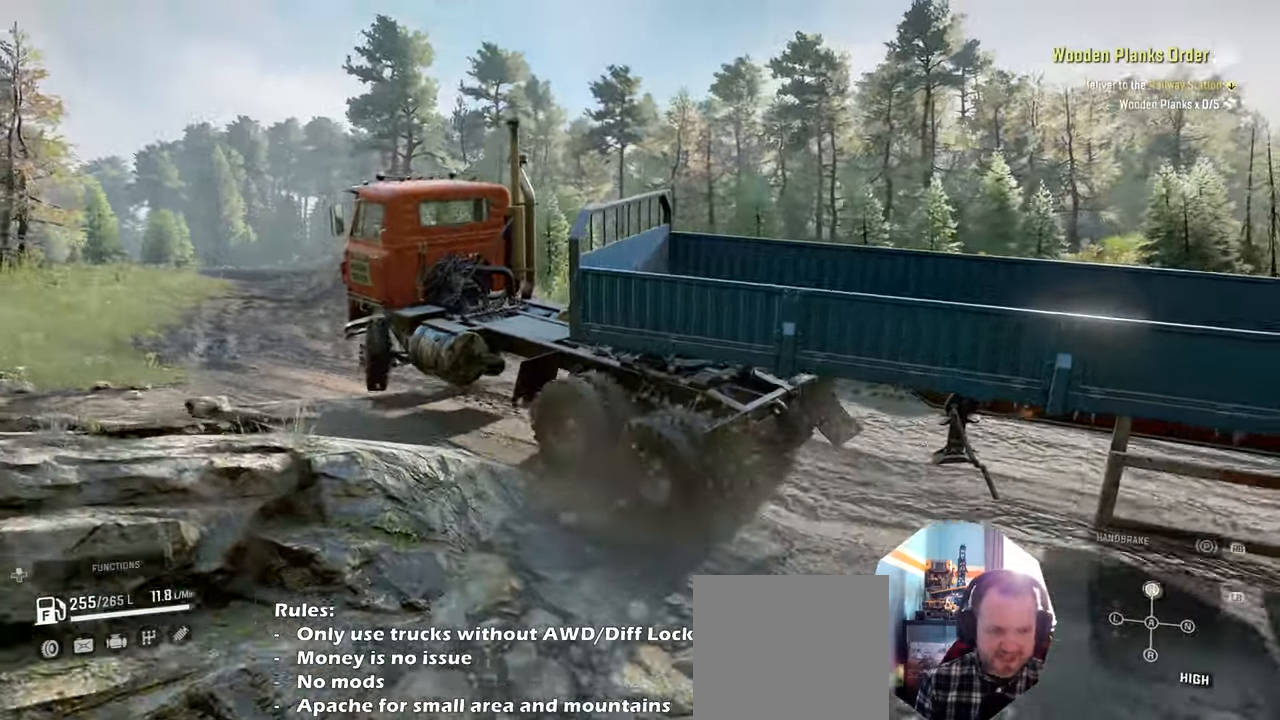
{"buttons": ["R2"], "left_stick": "up-right", "right_stick": "center", "events": [[166, "right_stick", "left"], [300, "left_stick", "up-right"], [366, "right_stick", "center"]]}
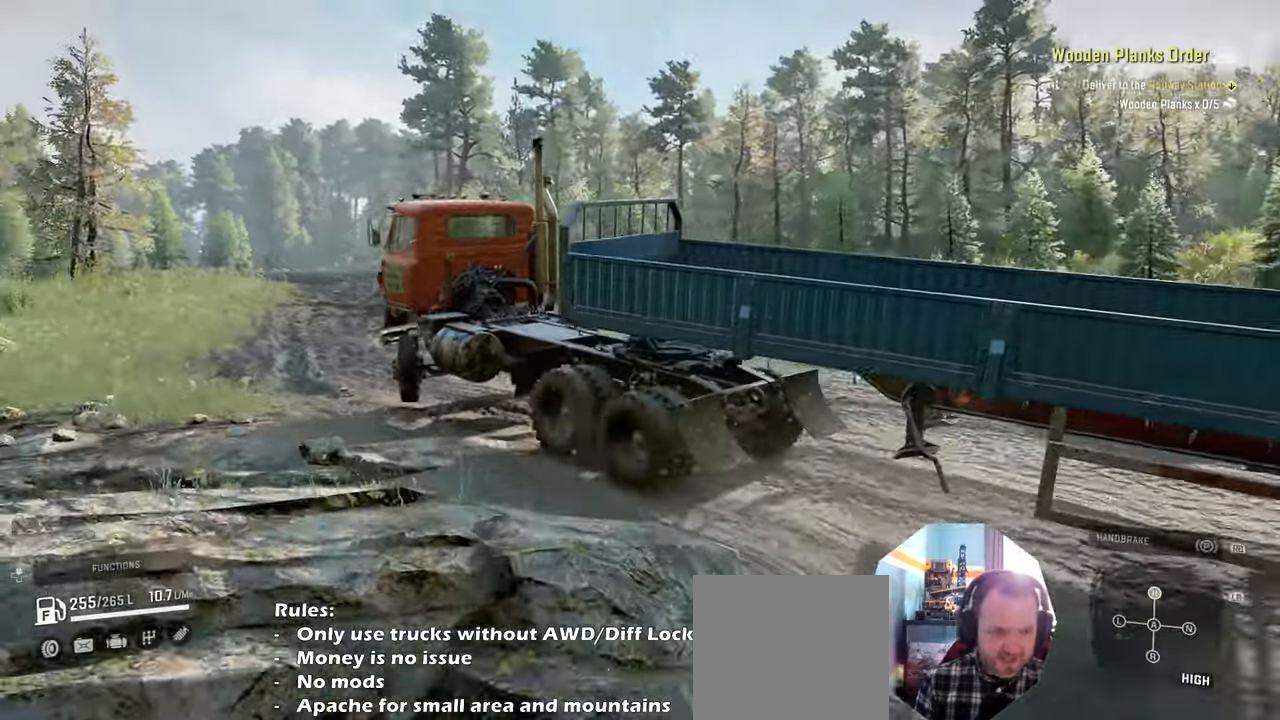
{"buttons": [], "left_stick": "up-right", "right_stick": "center", "events": [[366, "R2", "up"]]}
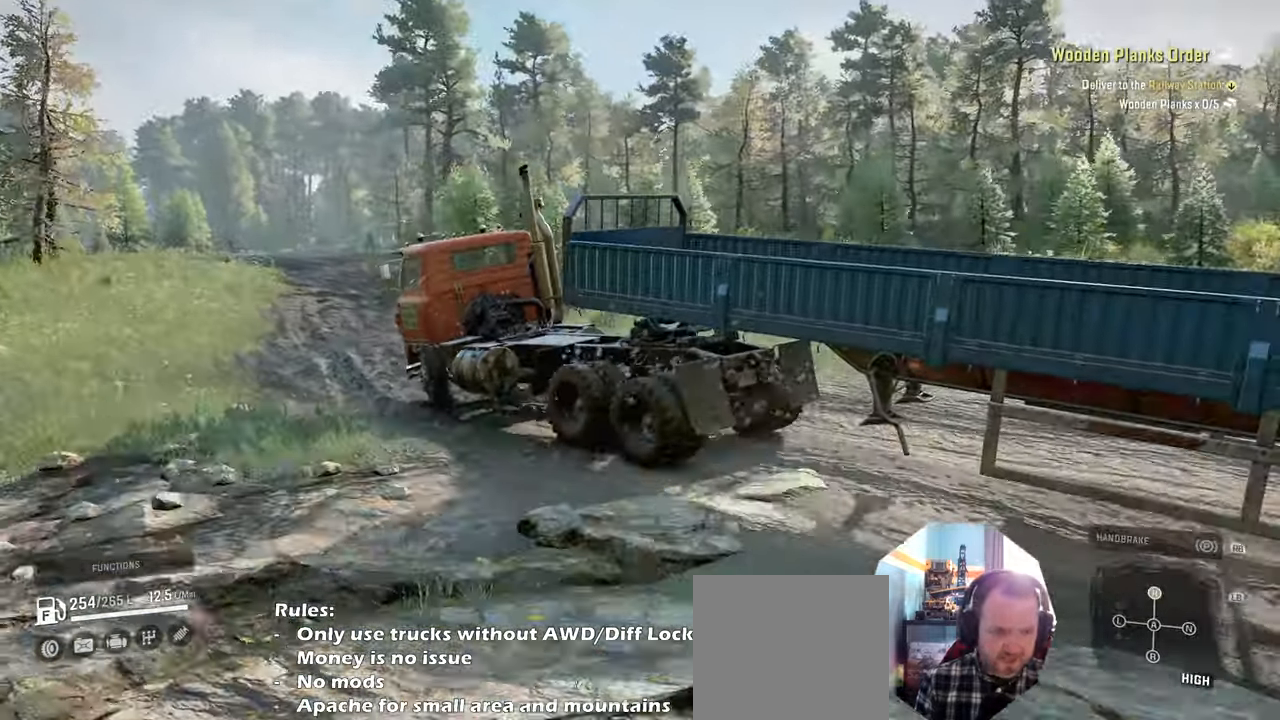
{"buttons": ["R2"], "left_stick": "left", "right_stick": "center", "events": [[66, "R2", "down"], [500, "left_stick", "left"]]}
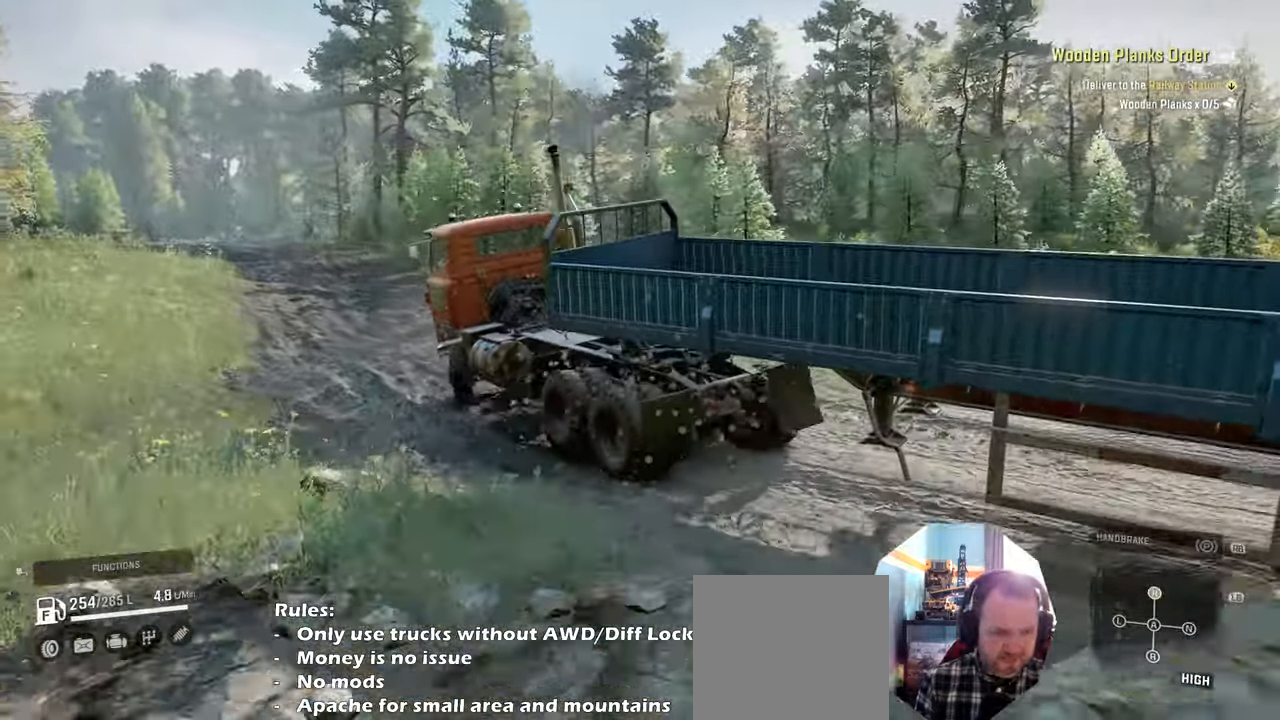
{"buttons": ["R2"], "left_stick": "left", "right_stick": "down-left", "events": [[66, "right_stick", "left"], [200, "right_stick", "down-left"]]}
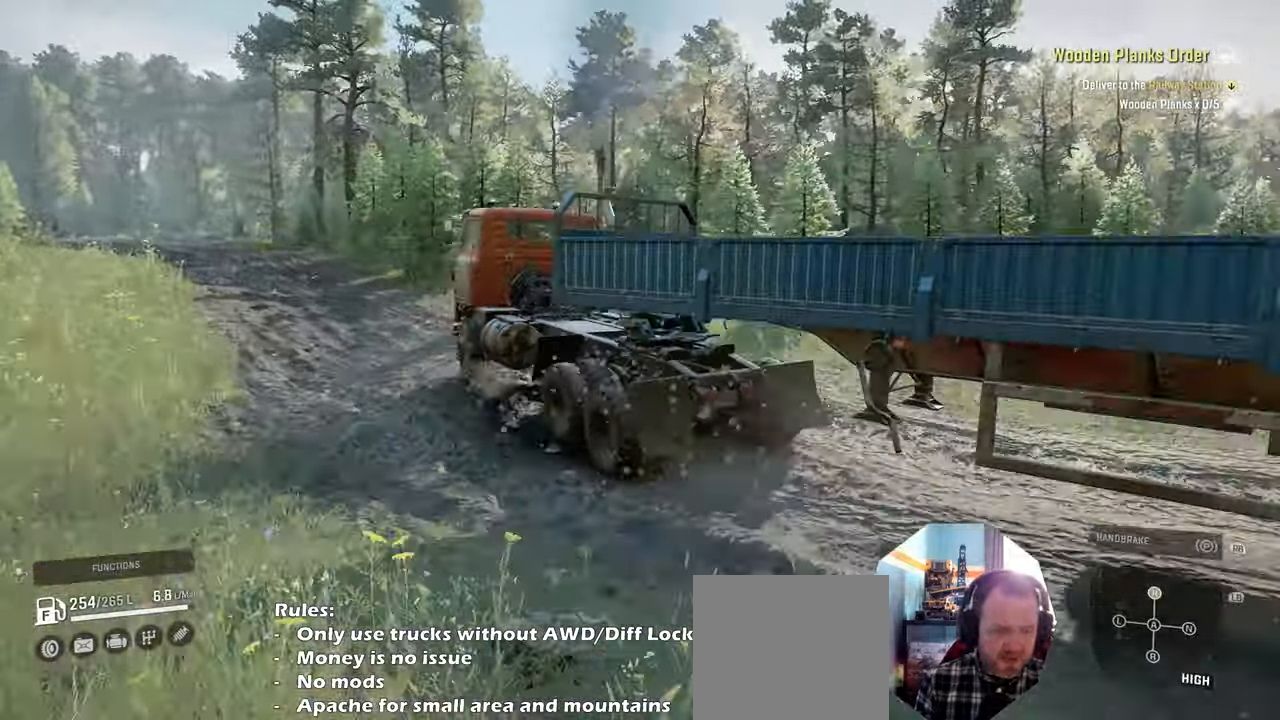
{"buttons": ["R2"], "left_stick": "left", "right_stick": "down-left", "events": []}
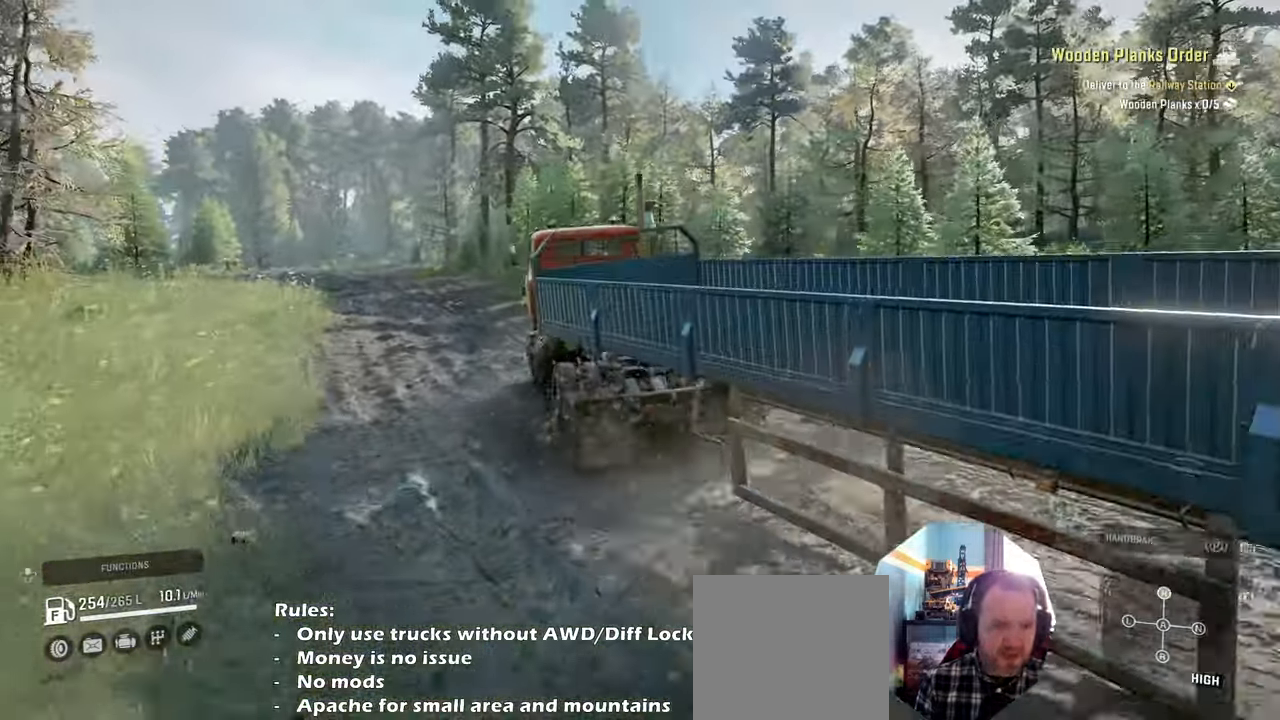
{"buttons": ["R2"], "left_stick": "up-right", "right_stick": "down", "events": [[66, "left_stick", "center"], [166, "left_stick", "right"], [233, "left_stick", "up-right"], [400, "right_stick", "down"]]}
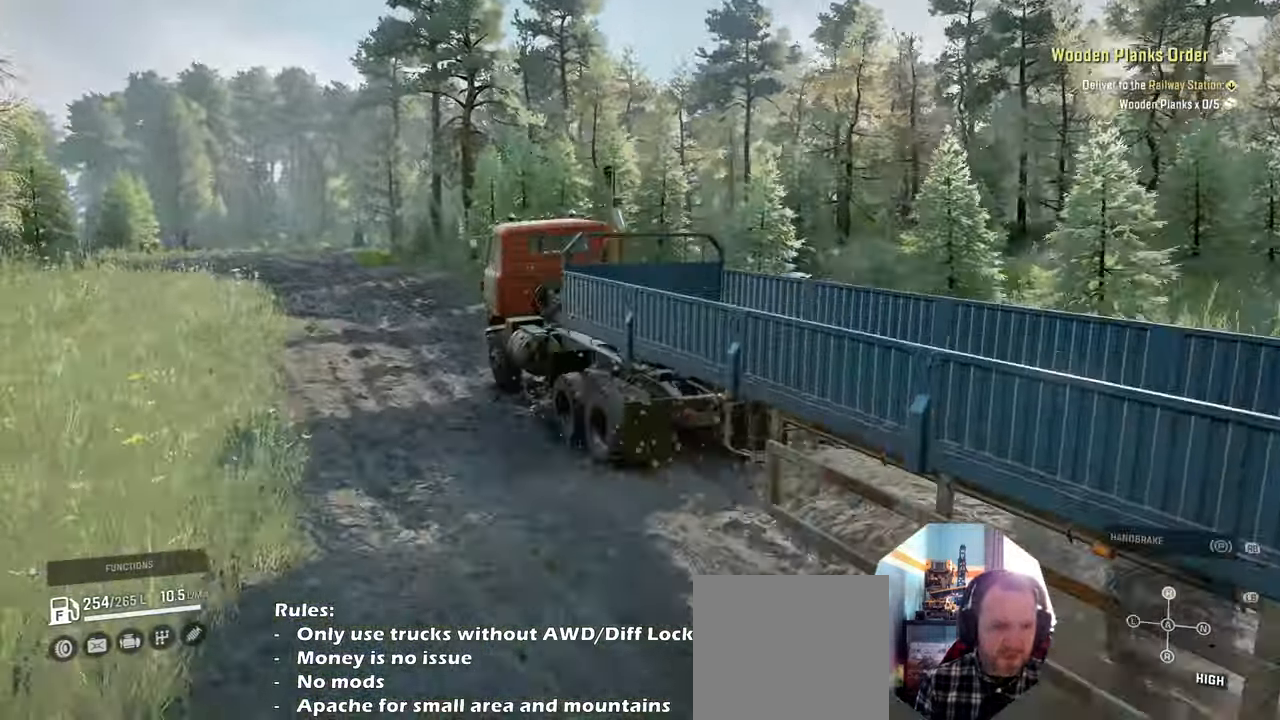
{"buttons": ["R2"], "left_stick": "up-right", "right_stick": "down-right", "events": [[333, "right_stick", "down-right"]]}
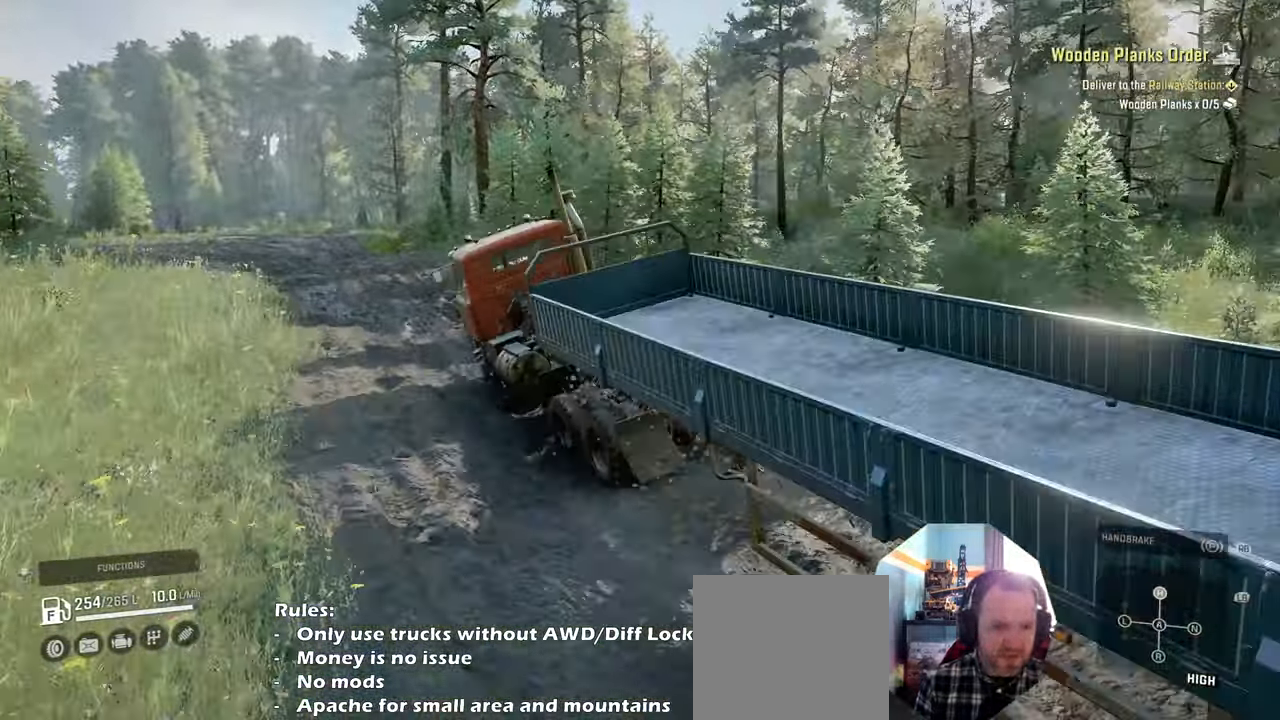
{"buttons": ["R2"], "left_stick": "up-right", "right_stick": "right", "events": [[33, "right_stick", "right"]]}
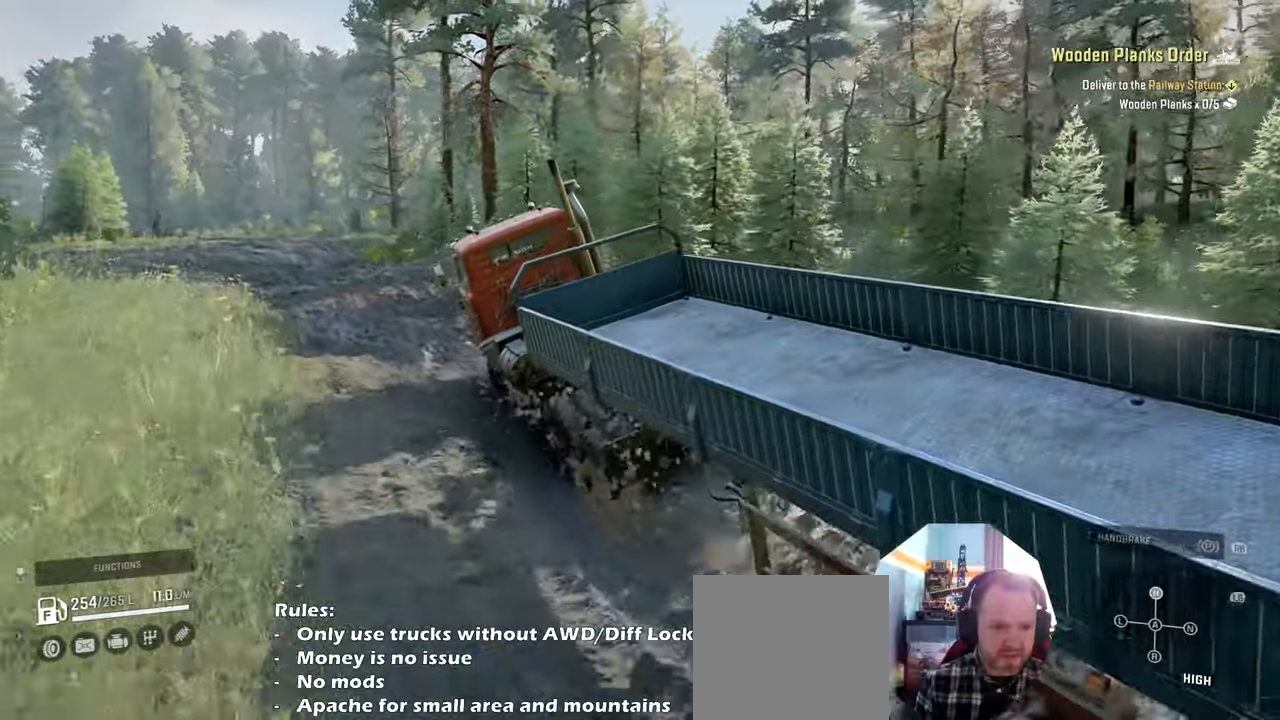
{"buttons": ["R2"], "left_stick": "left", "right_stick": "down", "events": [[300, "left_stick", "left"], [300, "right_stick", "down"]]}
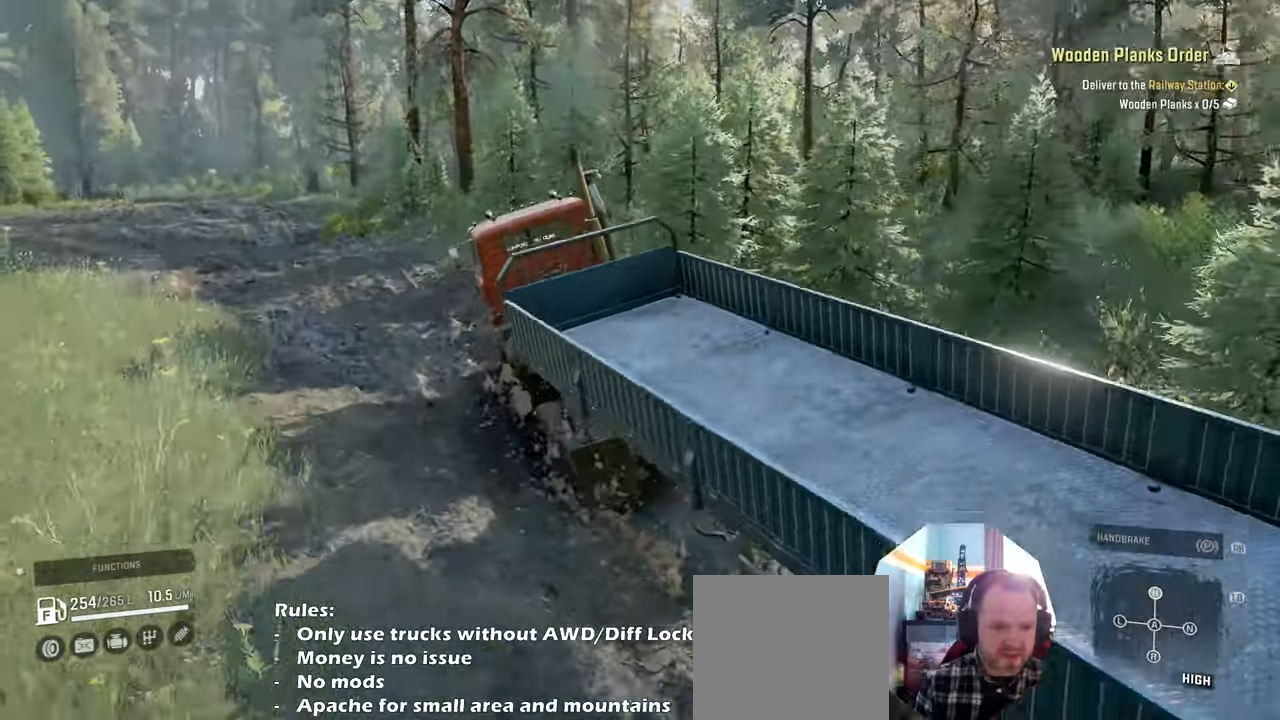
{"buttons": ["R2"], "left_stick": "left", "right_stick": "left", "events": [[233, "right_stick", "center"], [333, "right_stick", "left"]]}
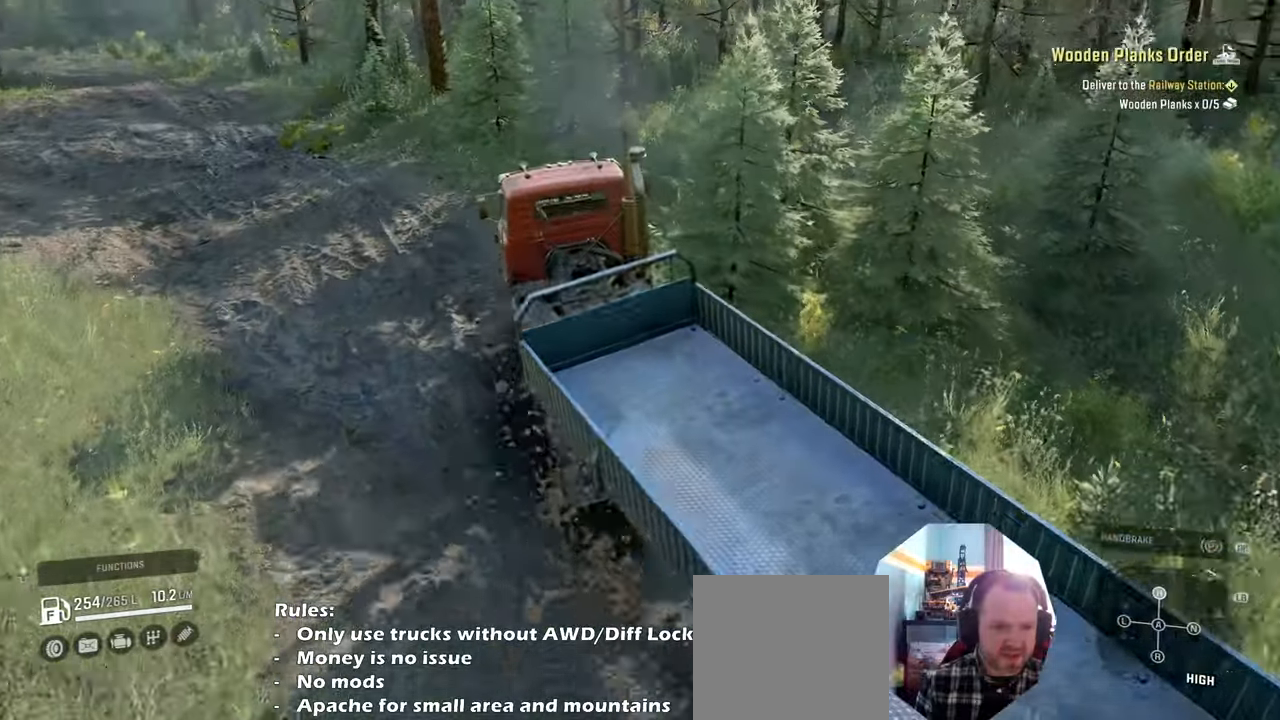
{"buttons": ["R2"], "left_stick": "up-right", "right_stick": "center", "events": [[233, "left_stick", "center"], [266, "right_stick", "center"], [333, "left_stick", "up-right"]]}
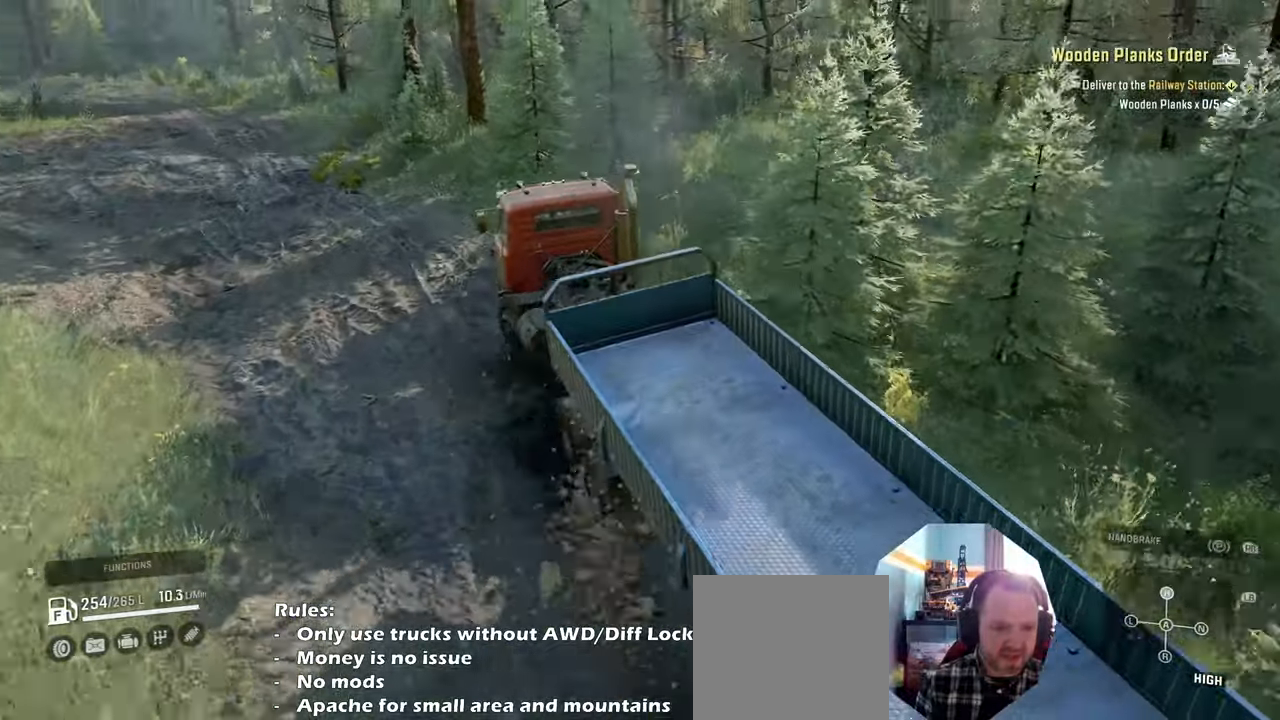
{"buttons": ["R2"], "left_stick": "up-right", "right_stick": "right", "events": [[266, "right_stick", "right"]]}
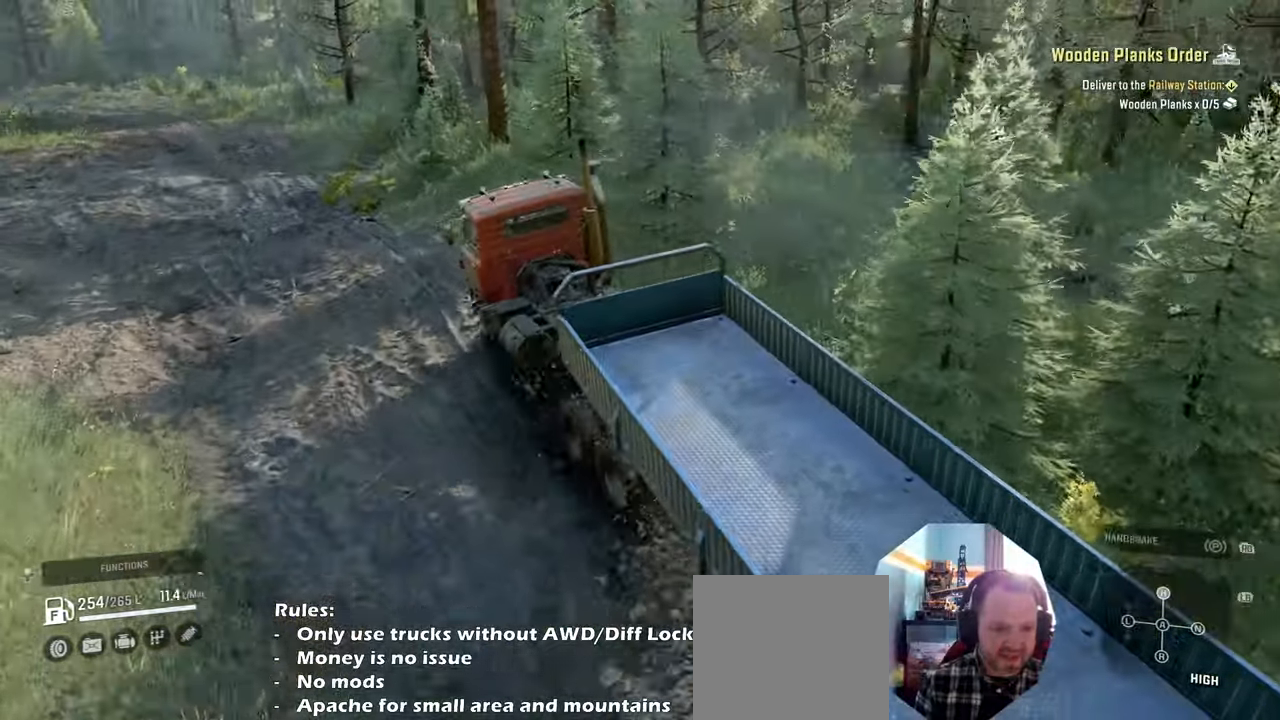
{"buttons": ["R2"], "left_stick": "center", "right_stick": "right", "events": [[266, "left_stick", "up"], [266, "right_stick", "center"], [366, "left_stick", "center"], [500, "right_stick", "right"]]}
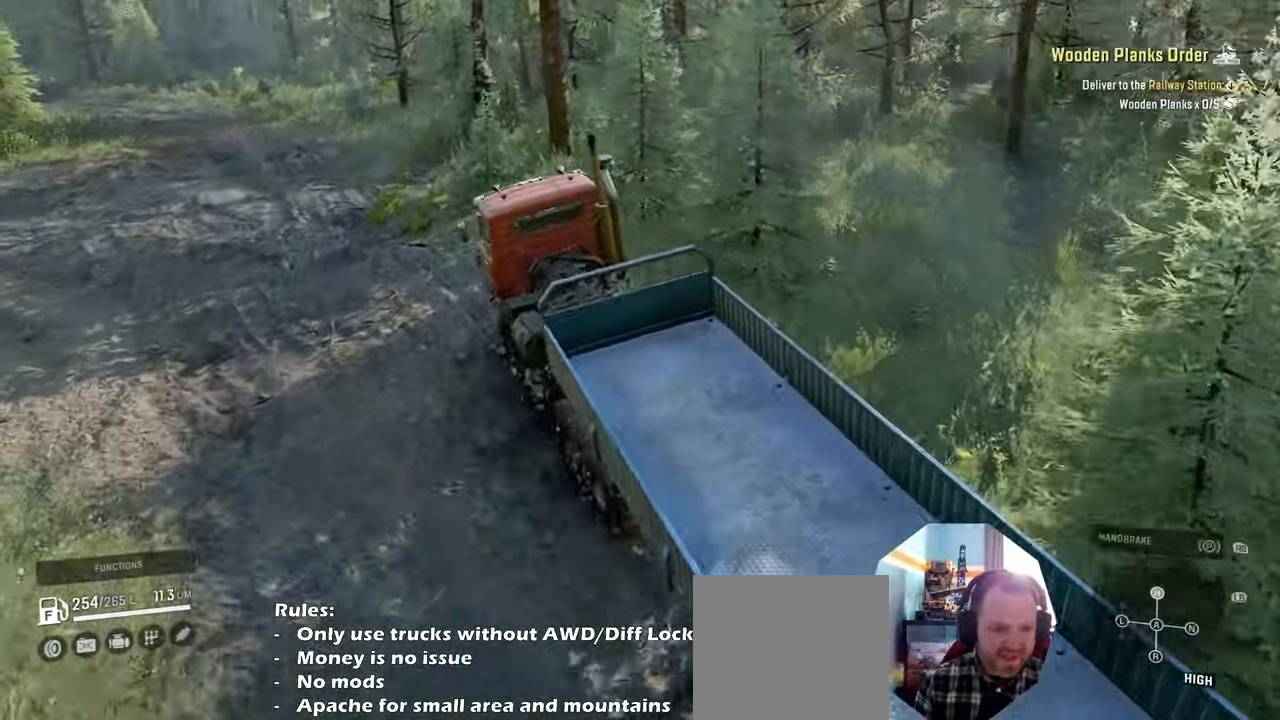
{"buttons": ["R2"], "left_stick": "right", "right_stick": "right", "events": [[66, "left_stick", "left"], [166, "right_stick", "center"], [433, "left_stick", "center"], [433, "right_stick", "right"], [500, "left_stick", "right"]]}
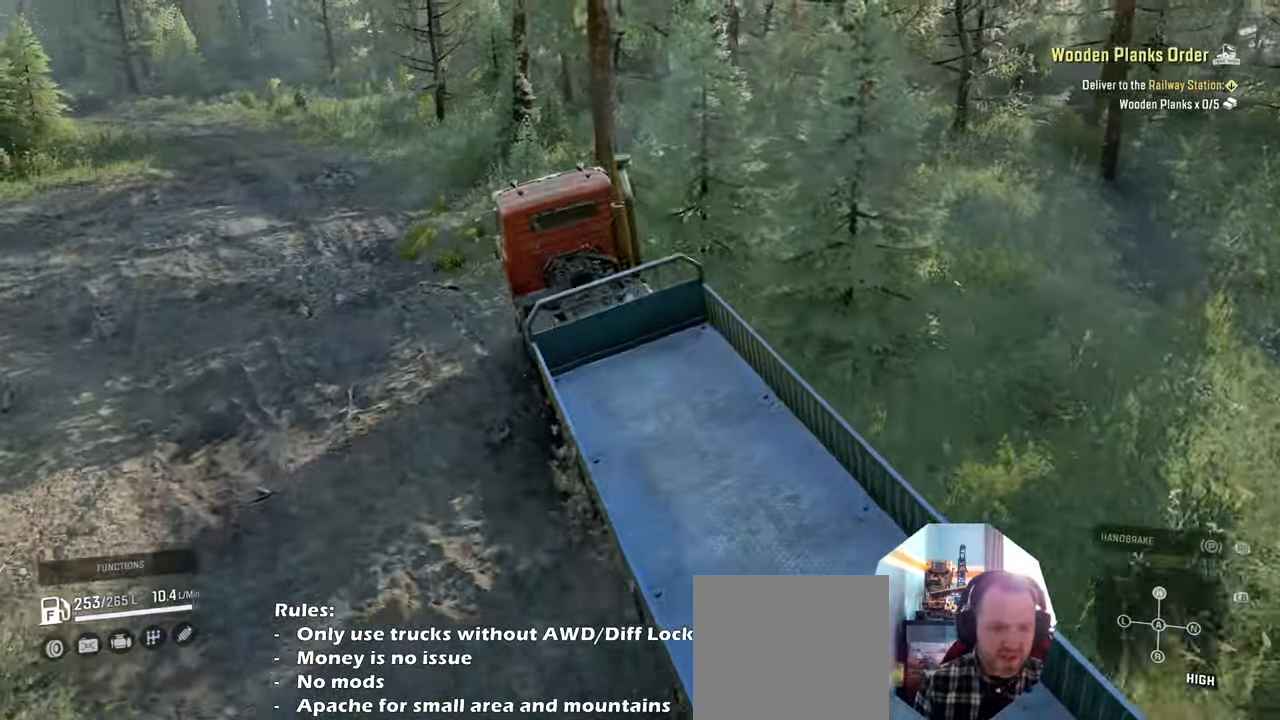
{"buttons": ["R2"], "left_stick": "center", "right_stick": "center", "events": [[200, "left_stick", "center"], [500, "right_stick", "center"]]}
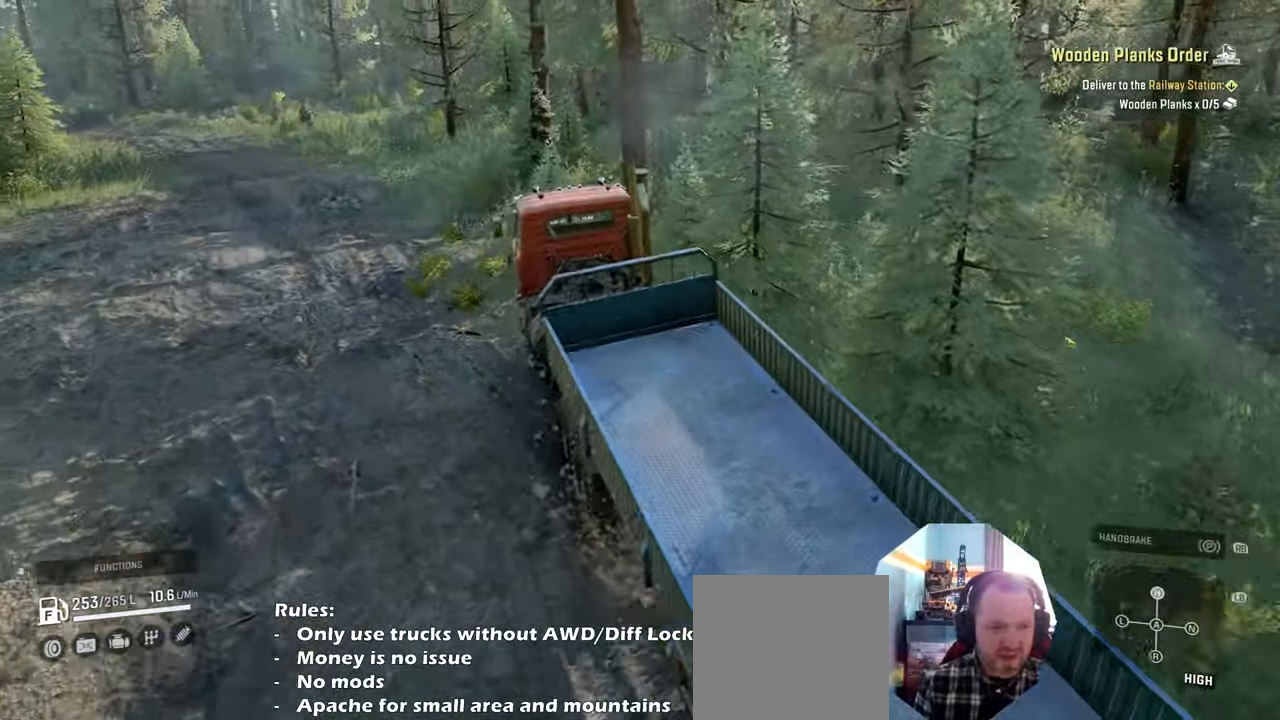
{"buttons": ["R2"], "left_stick": "up", "right_stick": "center", "events": [[66, "left_stick", "left"], [200, "left_stick", "up-left"], [233, "right_stick", "up-right"], [300, "left_stick", "up"], [366, "right_stick", "center"]]}
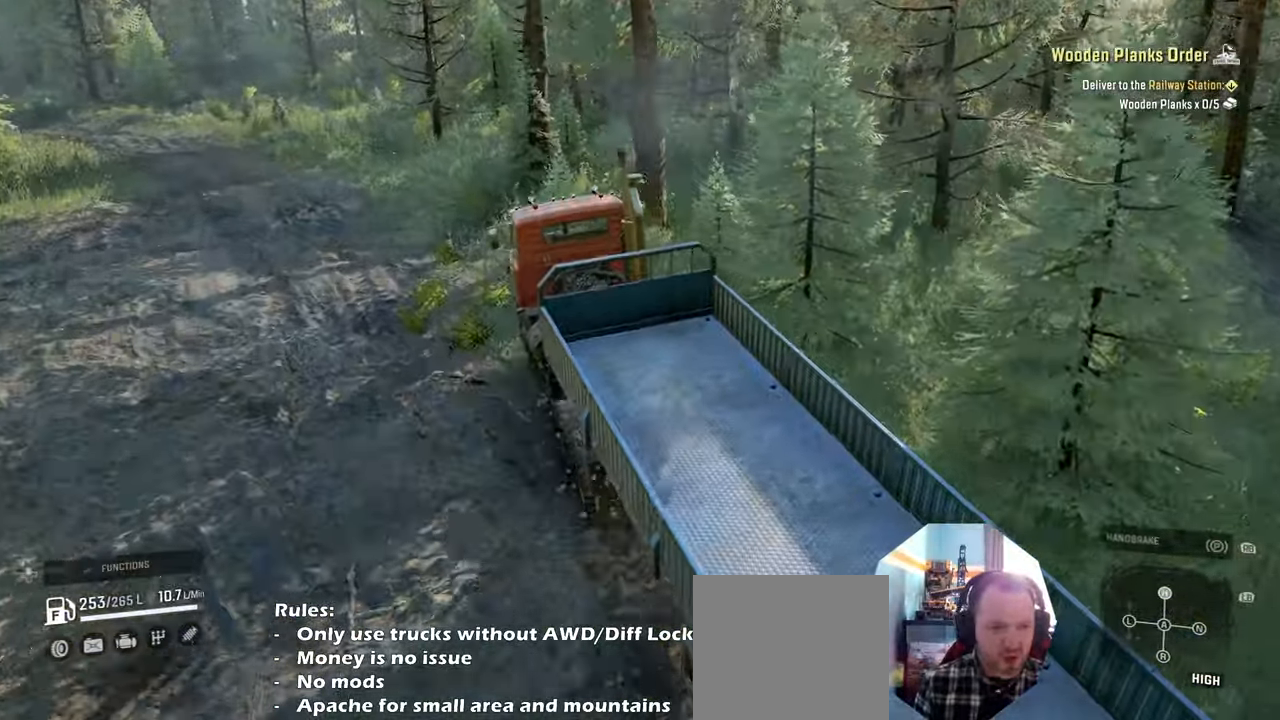
{"buttons": ["R2"], "left_stick": "up-right", "right_stick": "up-right", "events": [[100, "left_stick", "center"], [266, "right_stick", "up-right"], [333, "left_stick", "right"], [400, "left_stick", "up-right"]]}
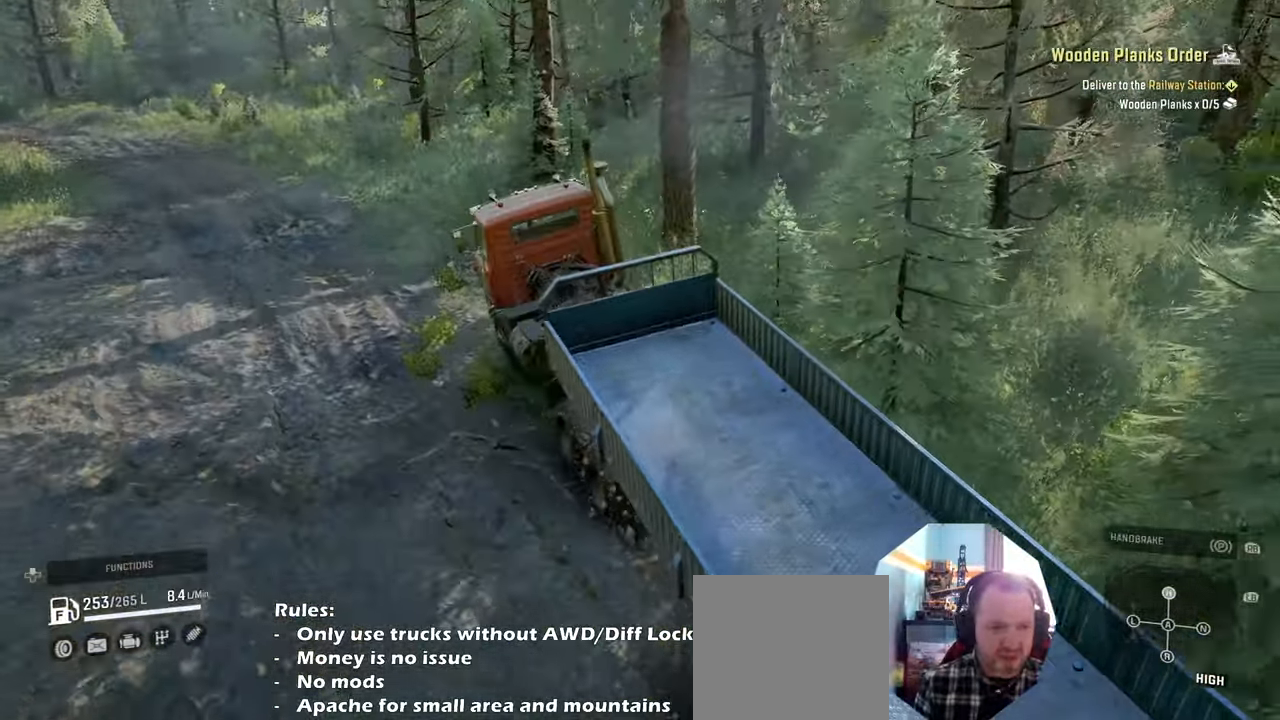
{"buttons": ["R2"], "left_stick": "center", "right_stick": "right", "events": [[66, "left_stick", "center"], [100, "right_stick", "right"]]}
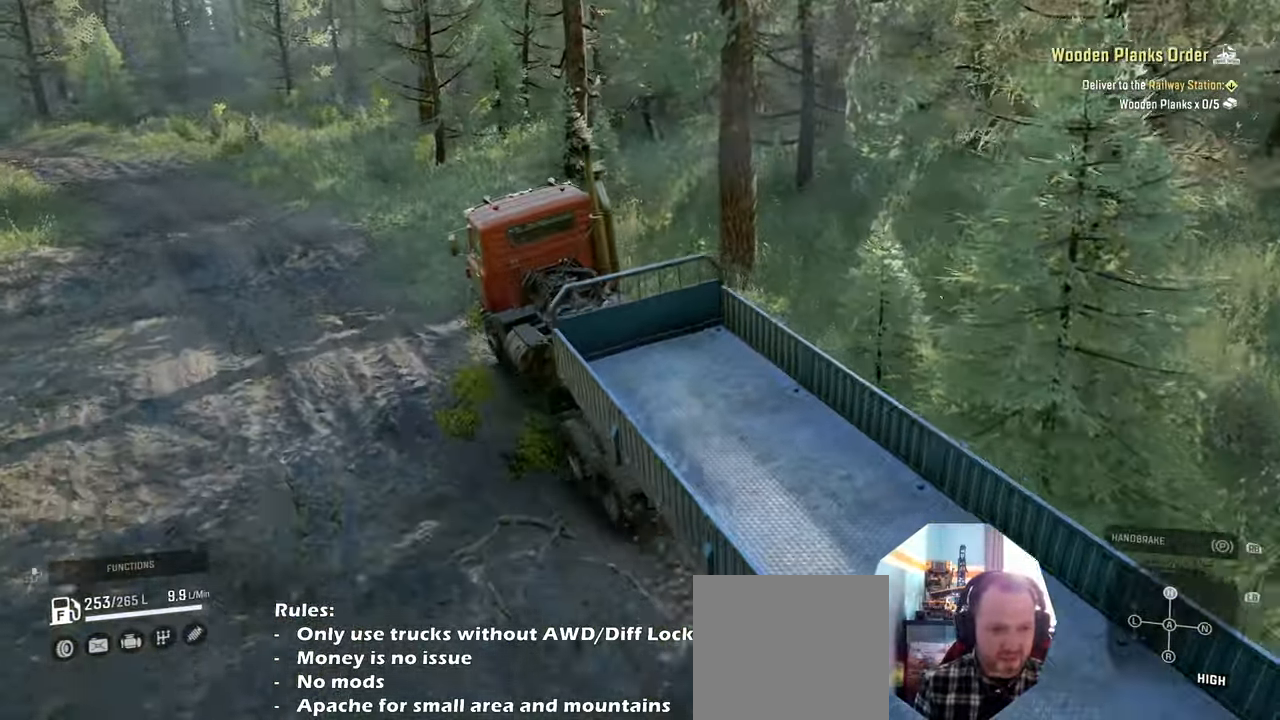
{"buttons": ["R2"], "left_stick": "center", "right_stick": "right", "events": [[66, "left_stick", "right"], [166, "left_stick", "center"], [233, "left_stick", "left"], [400, "left_stick", "center"]]}